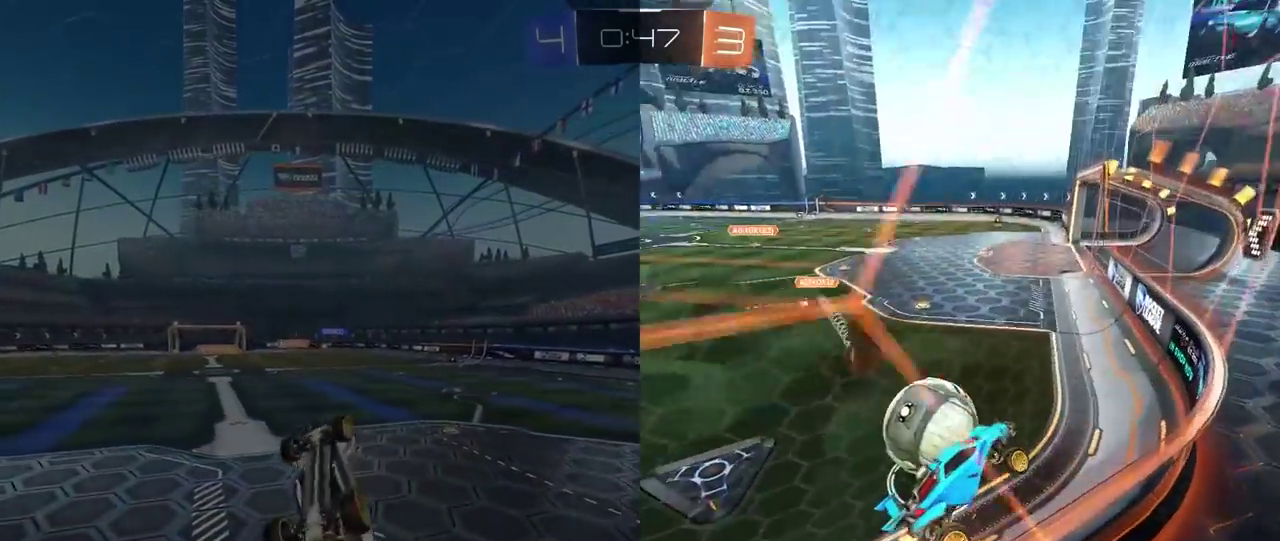
Gameplay with a controller (PlayStation layout); each line is a JSON object with the inputs held at the frame after it. "events" lists button and stick changes between this image and that frame as [ms after this image, input, new state], when the widget could be followed in between. This document gives stick clicks only as held states, not as events.
{"buttons": ["R2"], "left_stick": "left", "right_stick": "center", "events": [[317, "R2", "down"], [333, "left_stick", "down-left"], [383, "left_stick", "left"]]}
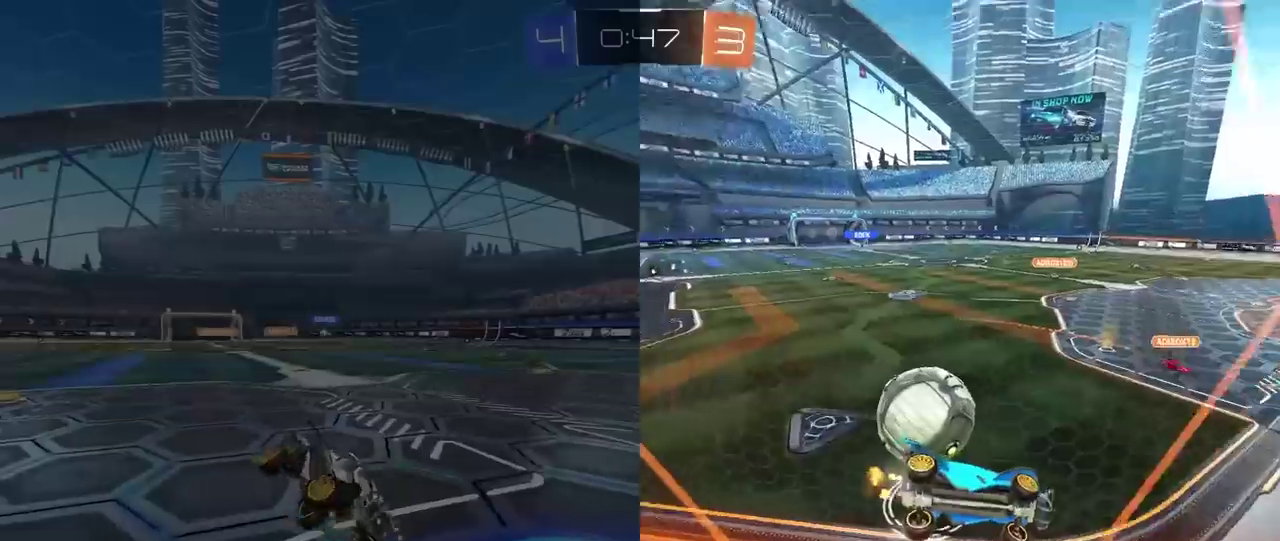
{"buttons": ["R2"], "left_stick": "left", "right_stick": "center", "events": [[117, "L1", "down"], [217, "L1", "up"]]}
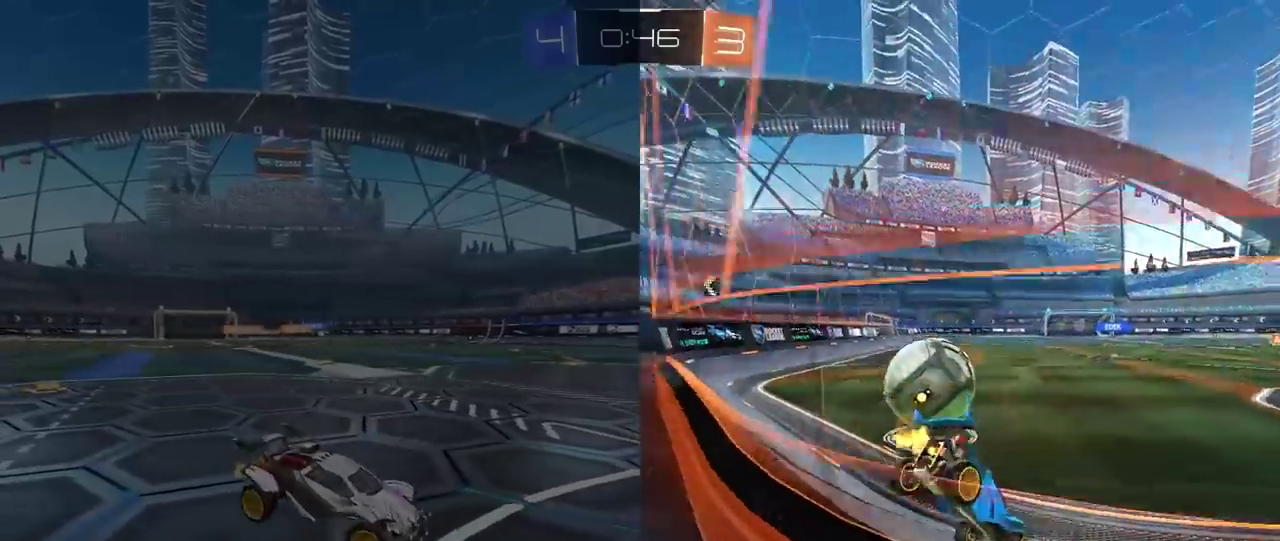
{"buttons": ["R2"], "left_stick": "center", "right_stick": "center", "events": [[400, "left_stick", "center"]]}
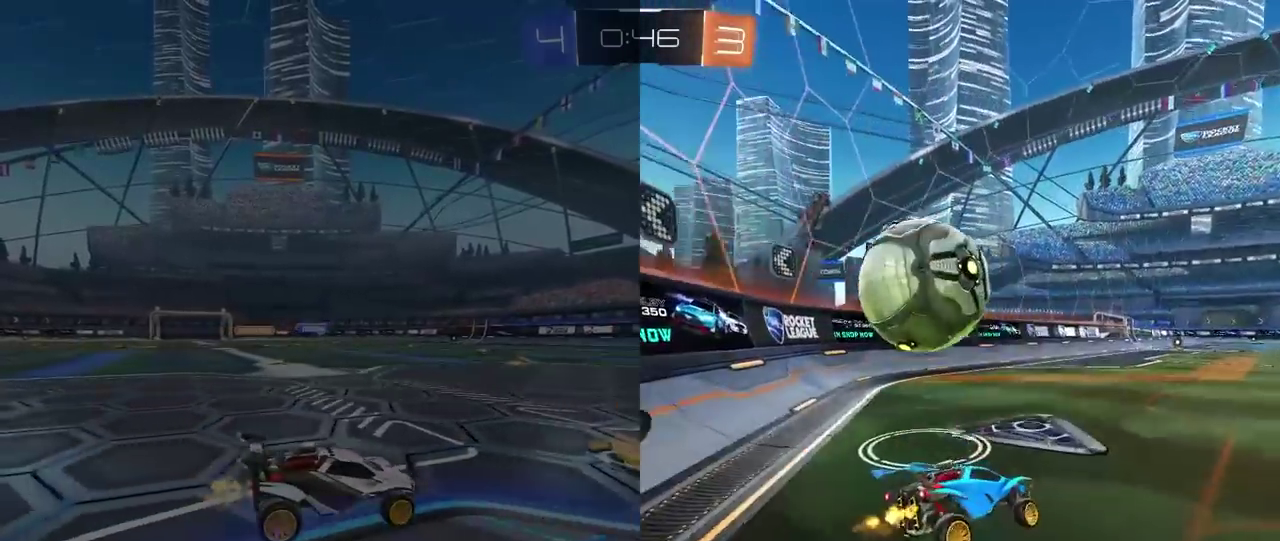
{"buttons": ["R2"], "left_stick": "left", "right_stick": "center", "events": [[167, "left_stick", "left"]]}
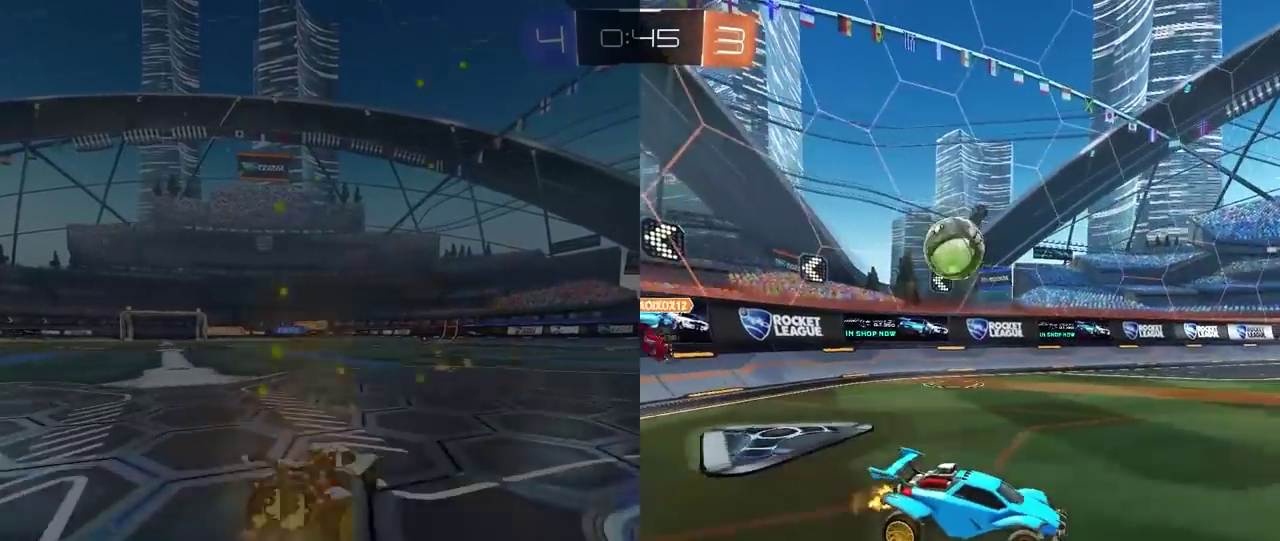
{"buttons": ["R2"], "left_stick": "center", "right_stick": "center", "events": [[500, "left_stick", "center"]]}
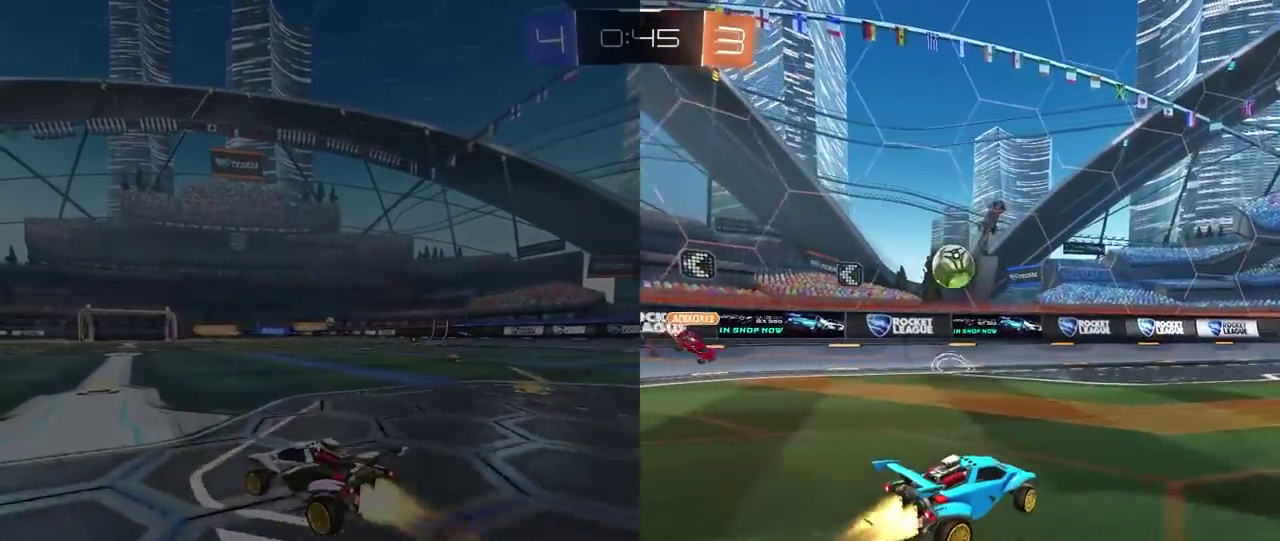
{"buttons": ["R2"], "left_stick": "center", "right_stick": "center", "events": [[200, "left_stick", "left"], [333, "left_stick", "center"]]}
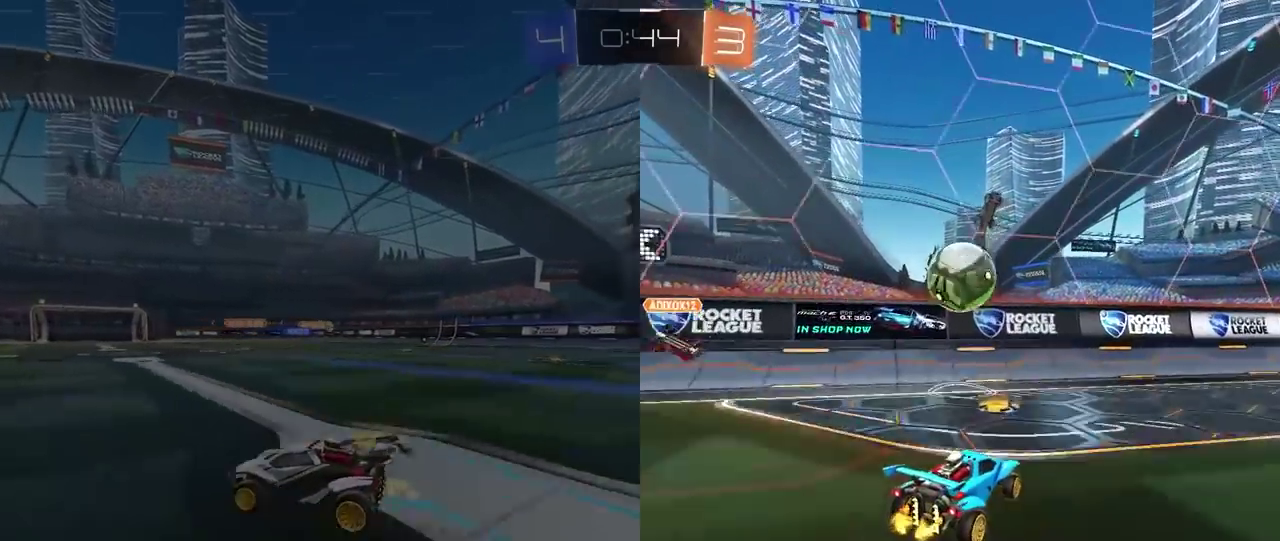
{"buttons": ["R2"], "left_stick": "right", "right_stick": "center", "events": [[117, "L1", "down"], [267, "left_stick", "right"], [300, "L1", "up"]]}
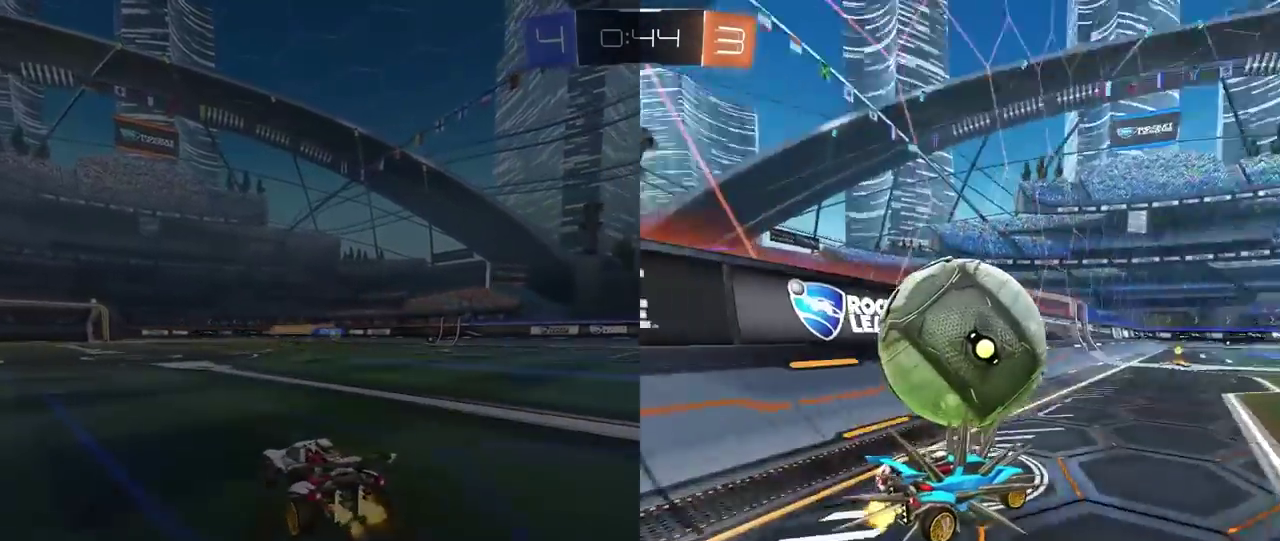
{"buttons": ["R2"], "left_stick": "right", "right_stick": "center", "events": []}
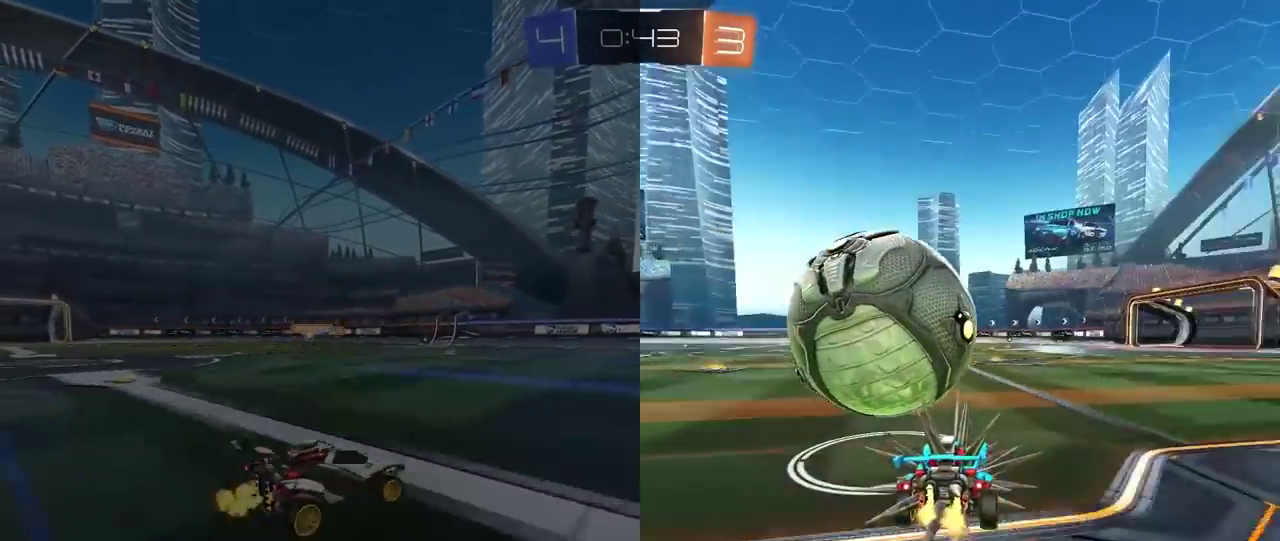
{"buttons": ["R2"], "left_stick": "center", "right_stick": "center", "events": [[117, "left_stick", "center"], [167, "CROSS", "down"], [233, "CROSS", "up"]]}
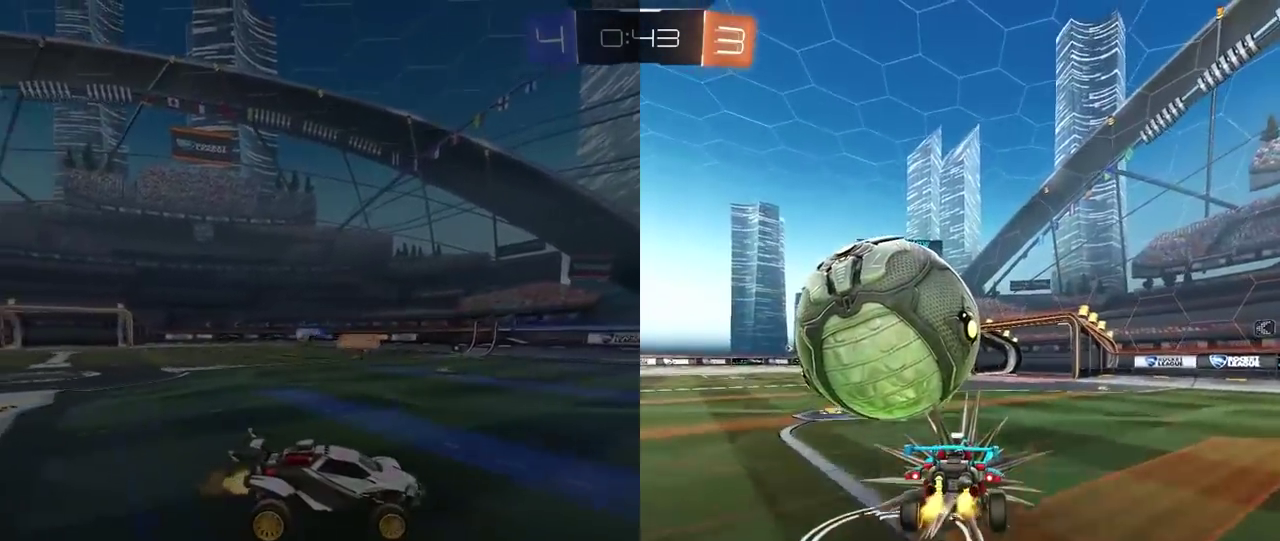
{"buttons": ["R2"], "left_stick": "down", "right_stick": "center", "events": [[367, "left_stick", "down"]]}
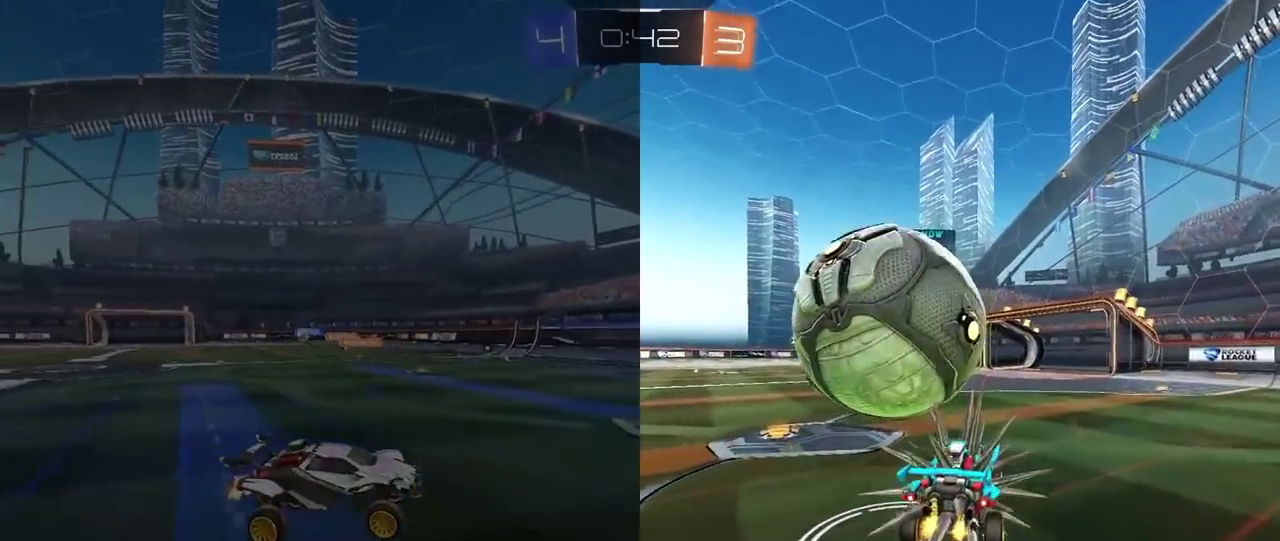
{"buttons": ["R2"], "left_stick": "center", "right_stick": "center", "events": [[67, "left_stick", "center"], [133, "left_stick", "up"], [250, "left_stick", "center"], [300, "CROSS", "down"], [350, "left_stick", "down-left"], [433, "CROSS", "up"], [450, "left_stick", "center"]]}
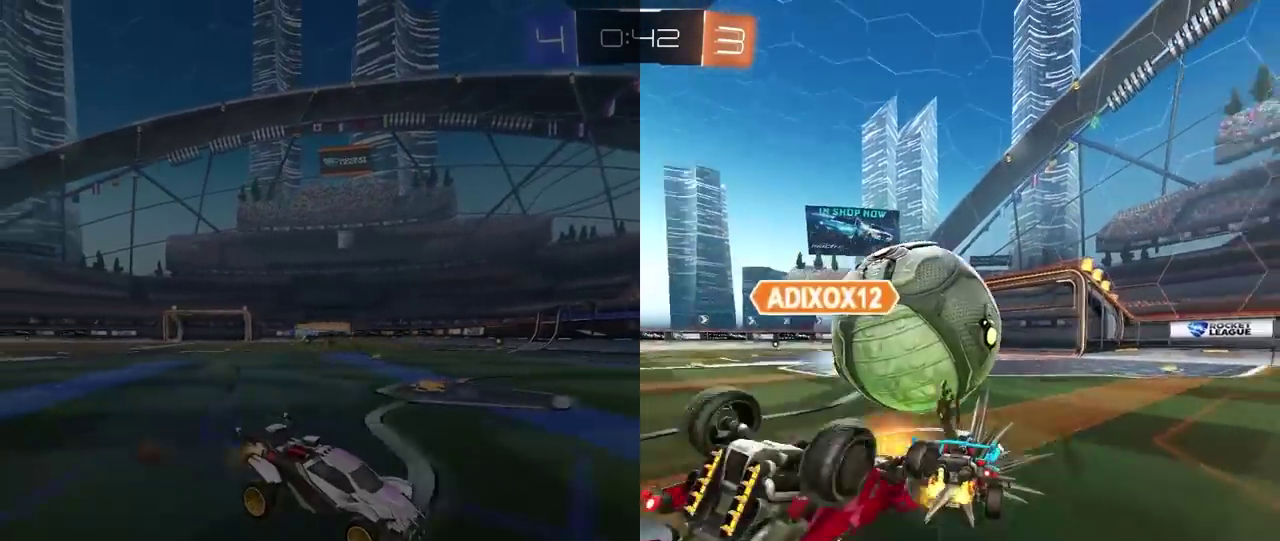
{"buttons": ["R2"], "left_stick": "center", "right_stick": "center", "events": []}
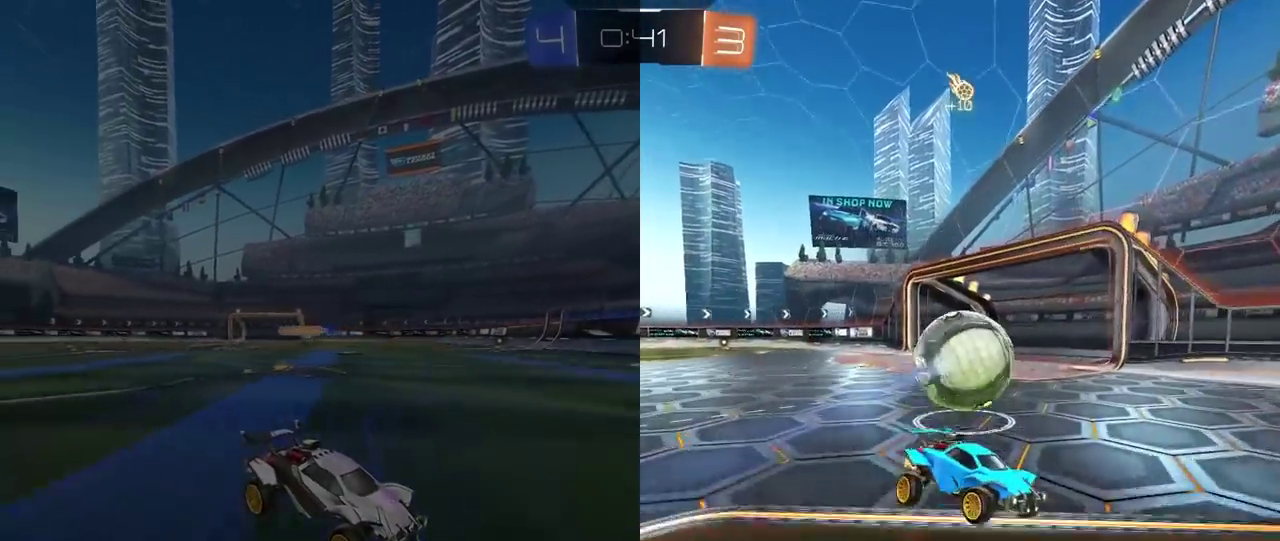
{"buttons": [], "left_stick": "center", "right_stick": "center", "events": [[267, "R2", "up"]]}
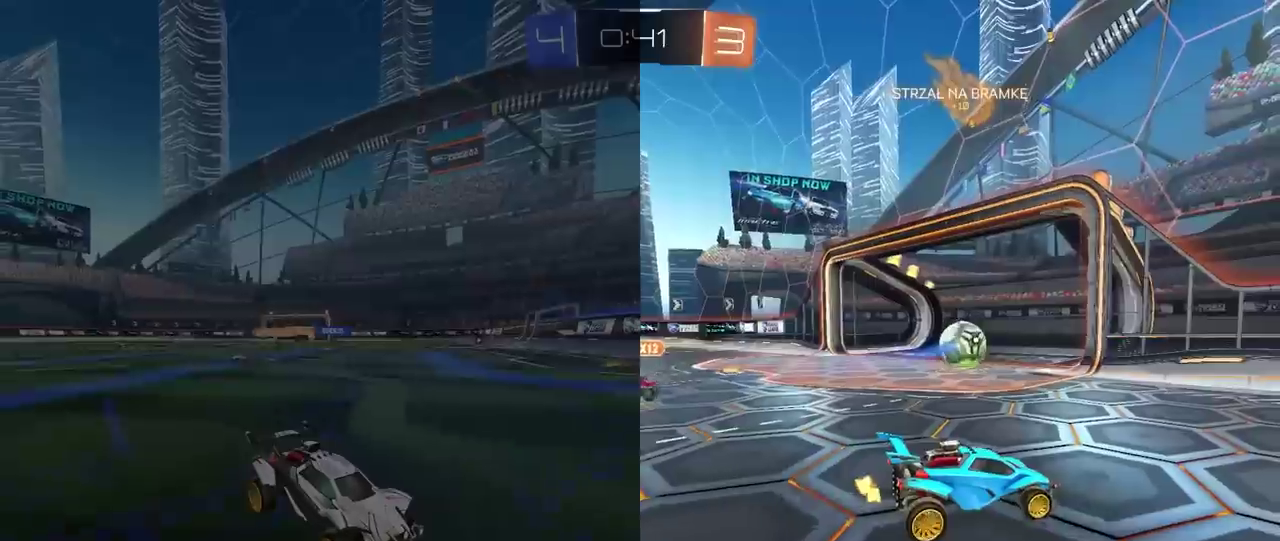
{"buttons": [], "left_stick": "center", "right_stick": "center", "events": []}
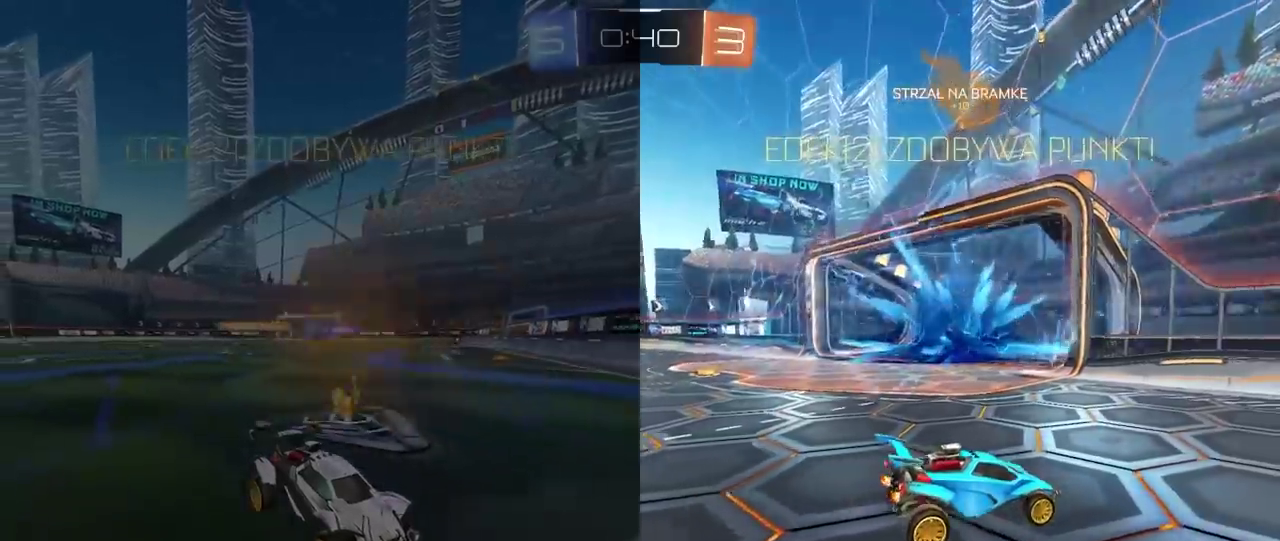
{"buttons": [], "left_stick": "center", "right_stick": "center", "events": []}
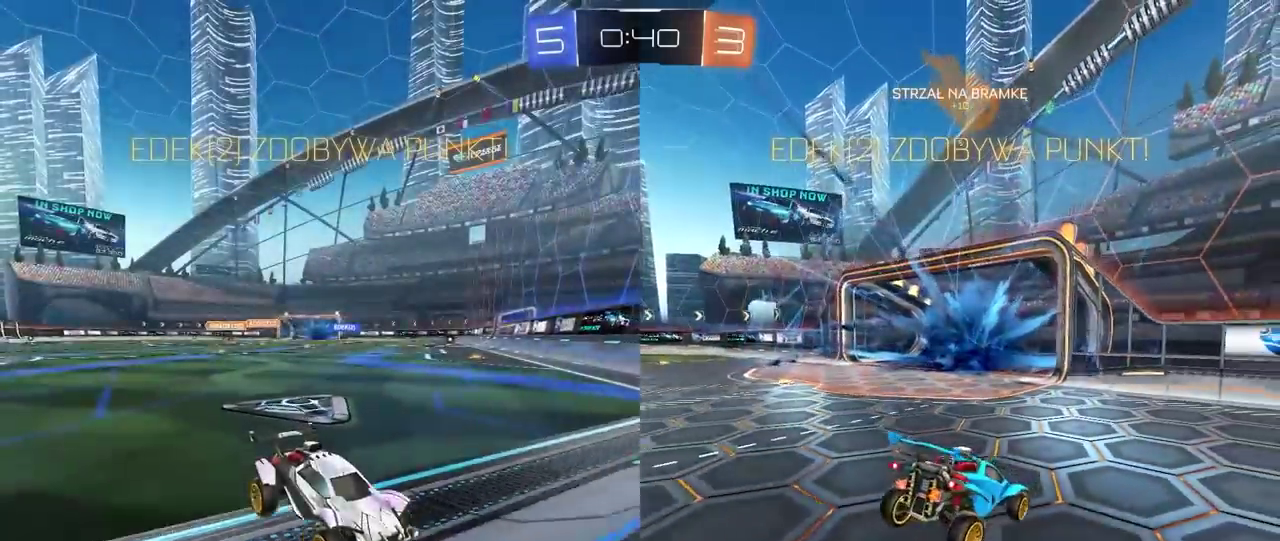
{"buttons": [], "left_stick": "down", "right_stick": "center", "events": [[383, "left_stick", "down"], [417, "CROSS", "down"], [500, "CROSS", "up"]]}
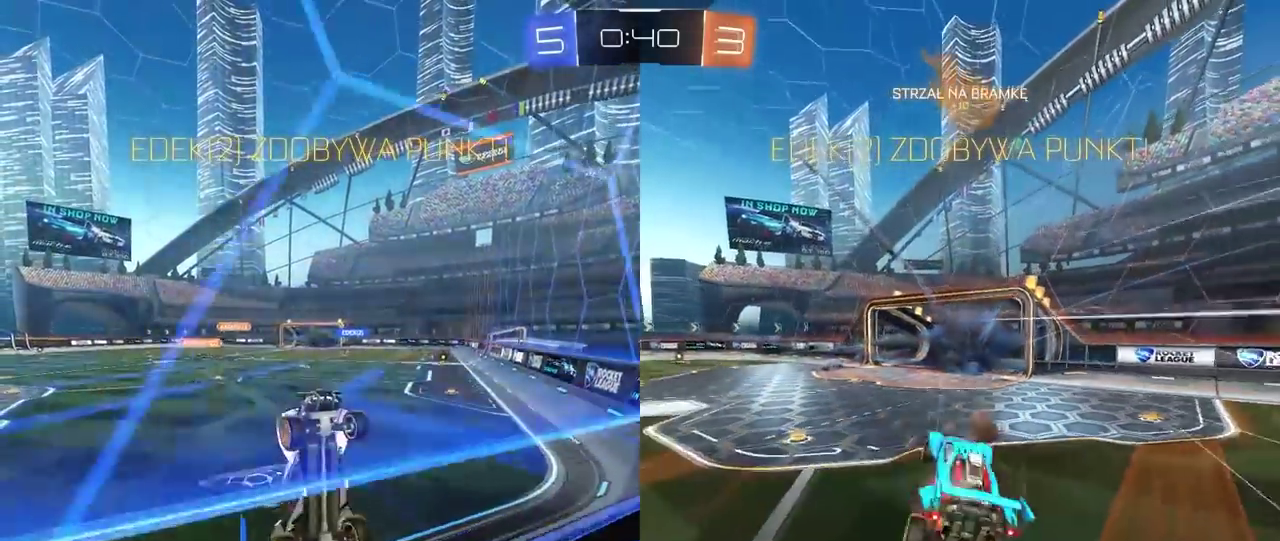
{"buttons": ["L2"], "left_stick": "up", "right_stick": "center", "events": [[67, "CROSS", "down"], [150, "left_stick", "up-right"], [200, "CROSS", "up"], [233, "left_stick", "left"], [267, "L2", "down"], [317, "left_stick", "up-left"], [333, "TRIANGLE", "down"], [400, "left_stick", "up"], [450, "TRIANGLE", "up"]]}
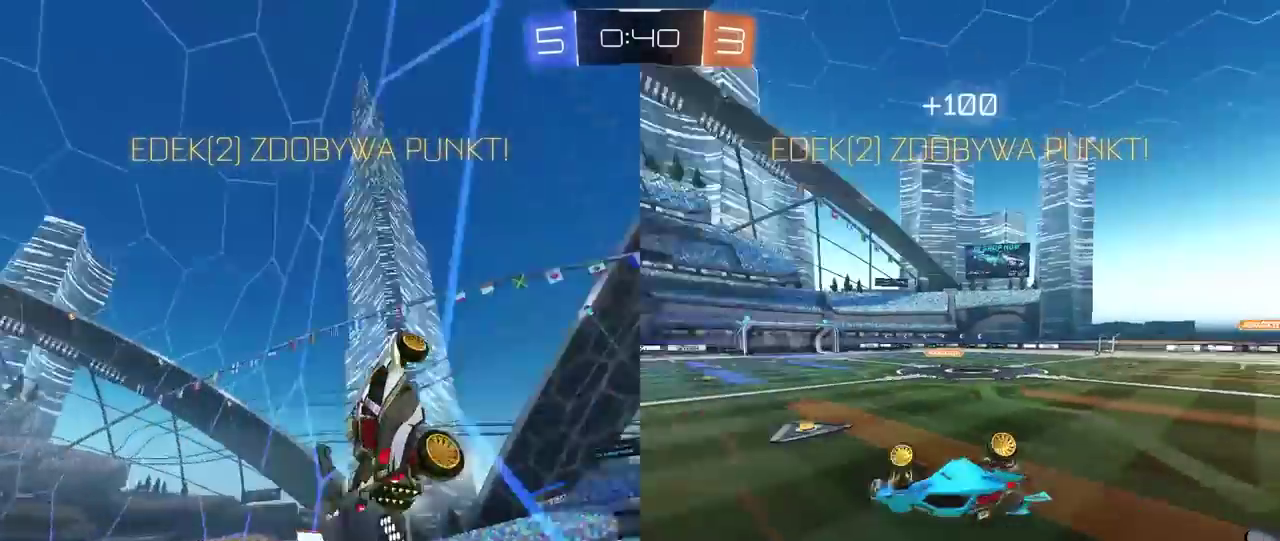
{"buttons": ["R2"], "left_stick": "left", "right_stick": "center", "events": [[150, "left_stick", "up-right"], [200, "left_stick", "down-left"], [300, "left_stick", "right"], [333, "L2", "up"], [333, "R2", "down"], [433, "left_stick", "center"], [483, "left_stick", "left"]]}
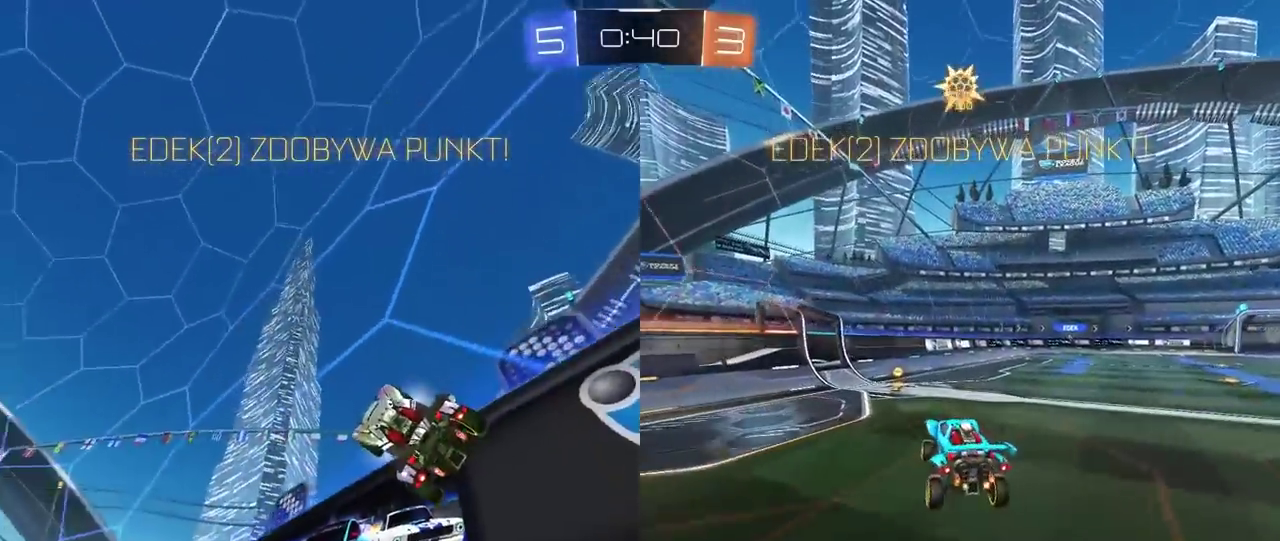
{"buttons": ["R2"], "left_stick": "left", "right_stick": "center", "events": []}
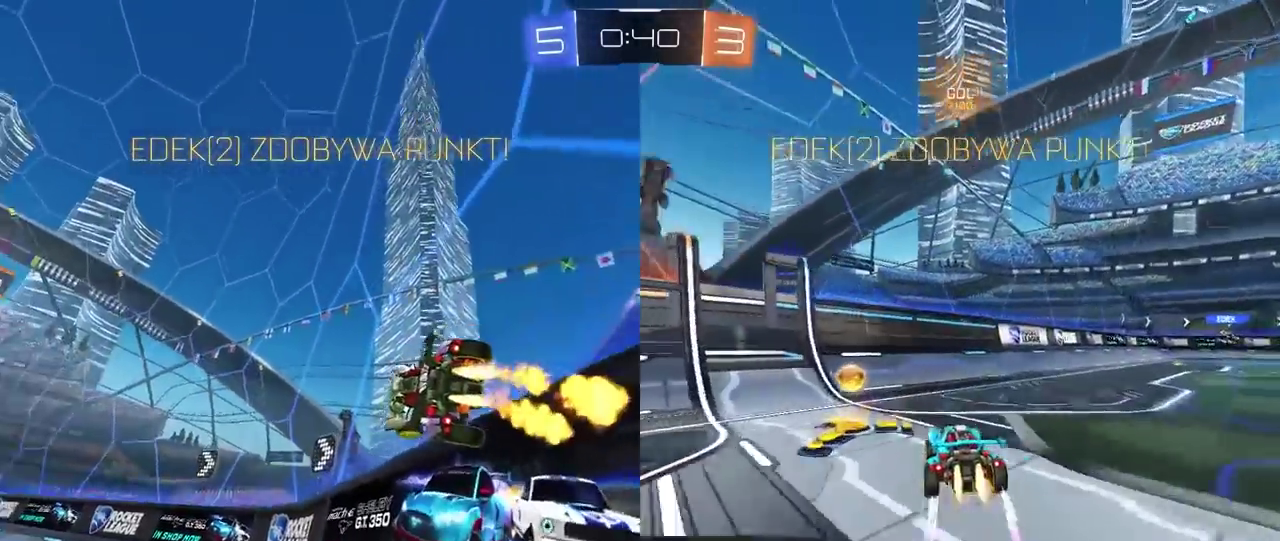
{"buttons": ["R2"], "left_stick": "up-right", "right_stick": "center"}
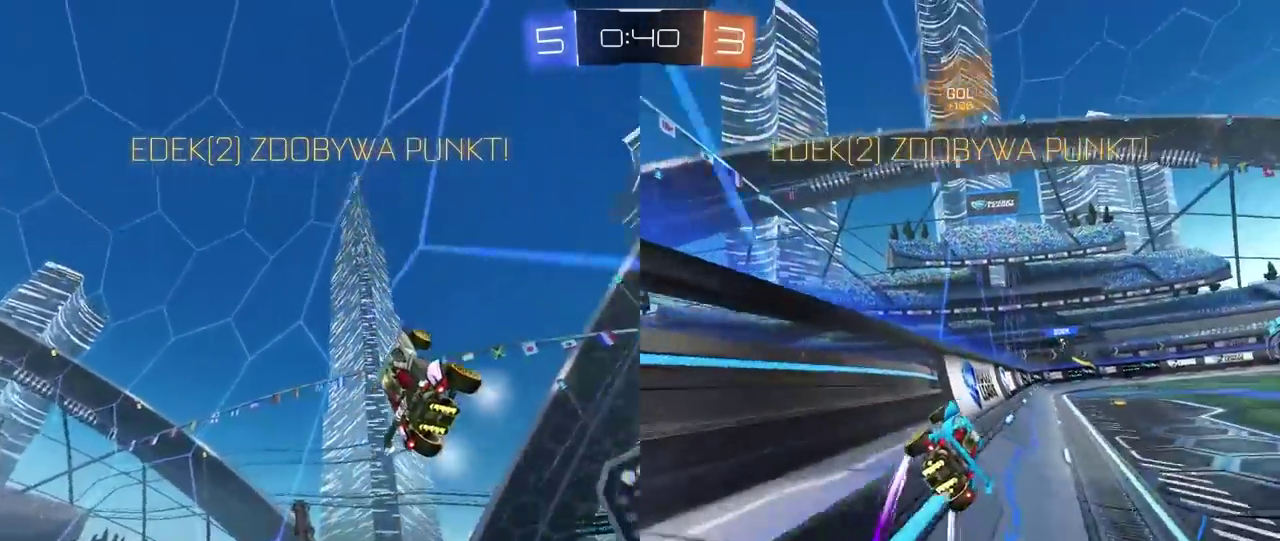
{"buttons": ["R2"], "left_stick": "center", "right_stick": "center", "events": [[300, "left_stick", "center"]]}